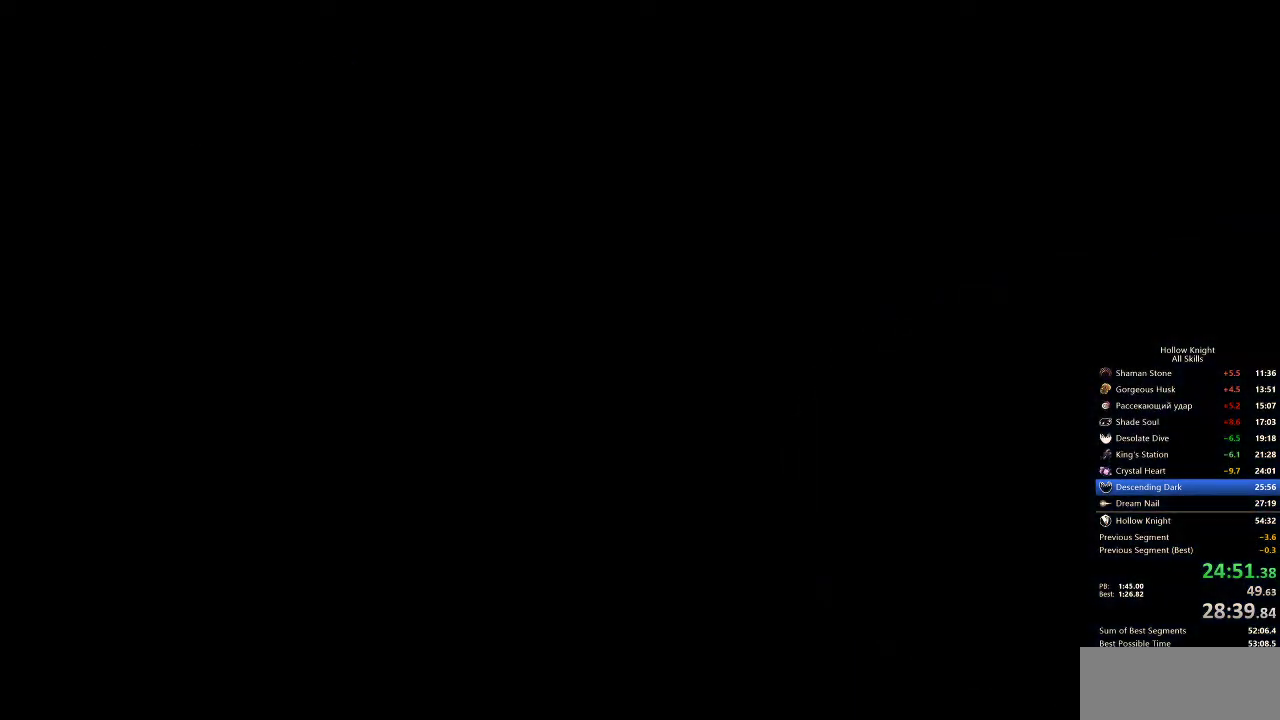
Gameplay with keyboard; each line is a JSON object with the keys held at the frame after it. "events" lists presses ("down") and releases ("up") of "cdash", "dash", "dnail", "down", "heal", "inv", "jump", "left", "nail", "right", "spell" and "up" between this image and that frame as [ms after this image, input, new state], when the widget could be followed in between. No other keys are recorded. Mouse input is not recorded. Key names are as the overlay labels them; some are game actions (e.g. jump) rather than physical keys.
{"keys": [], "events": []}
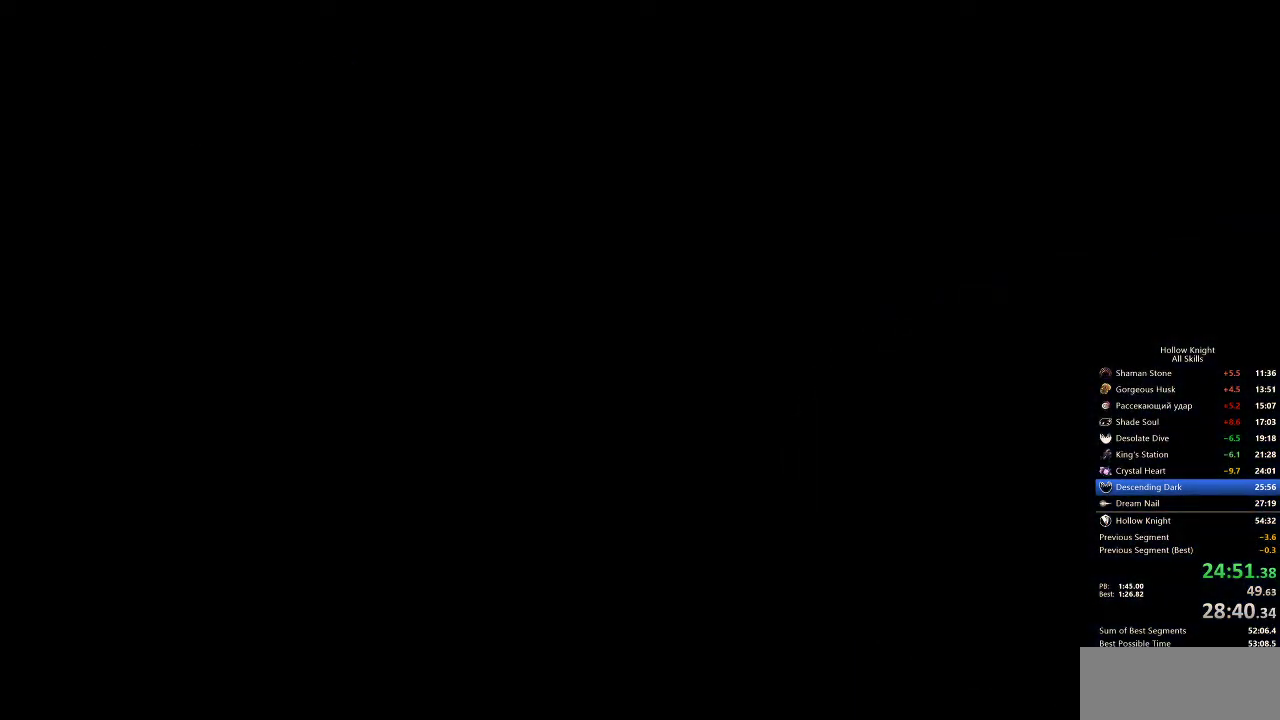
{"keys": [], "events": []}
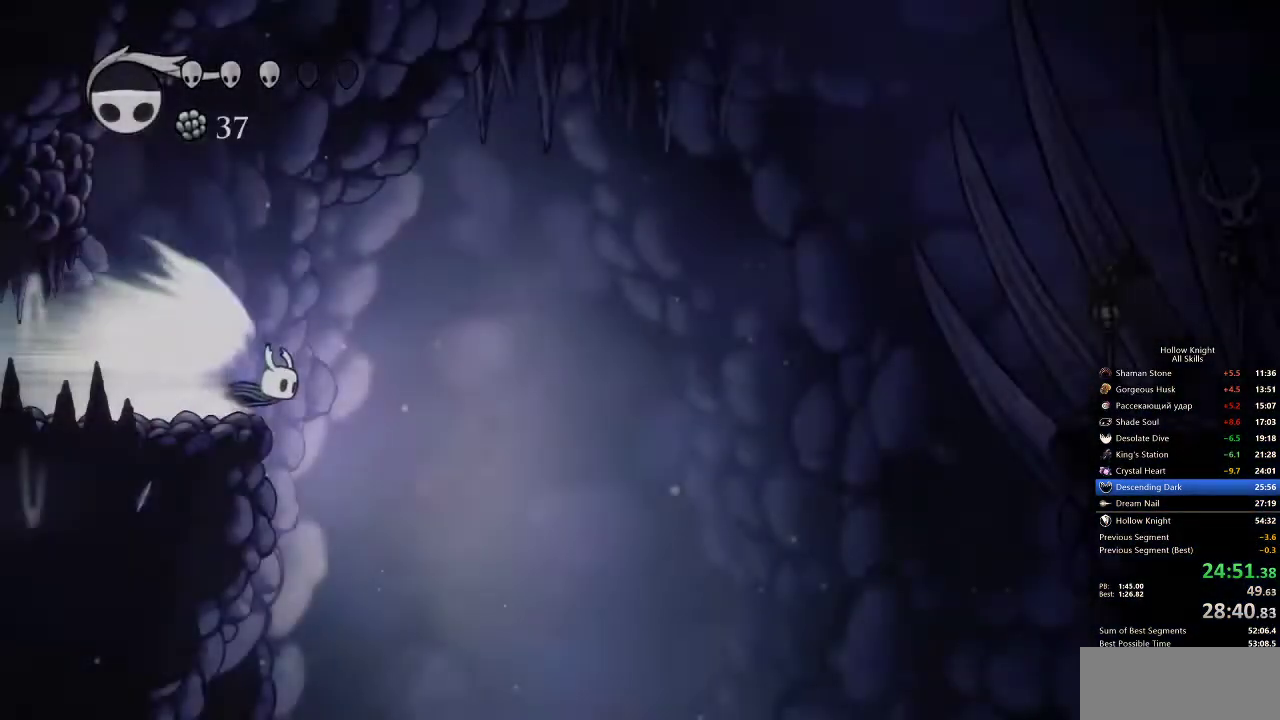
{"keys": [], "events": []}
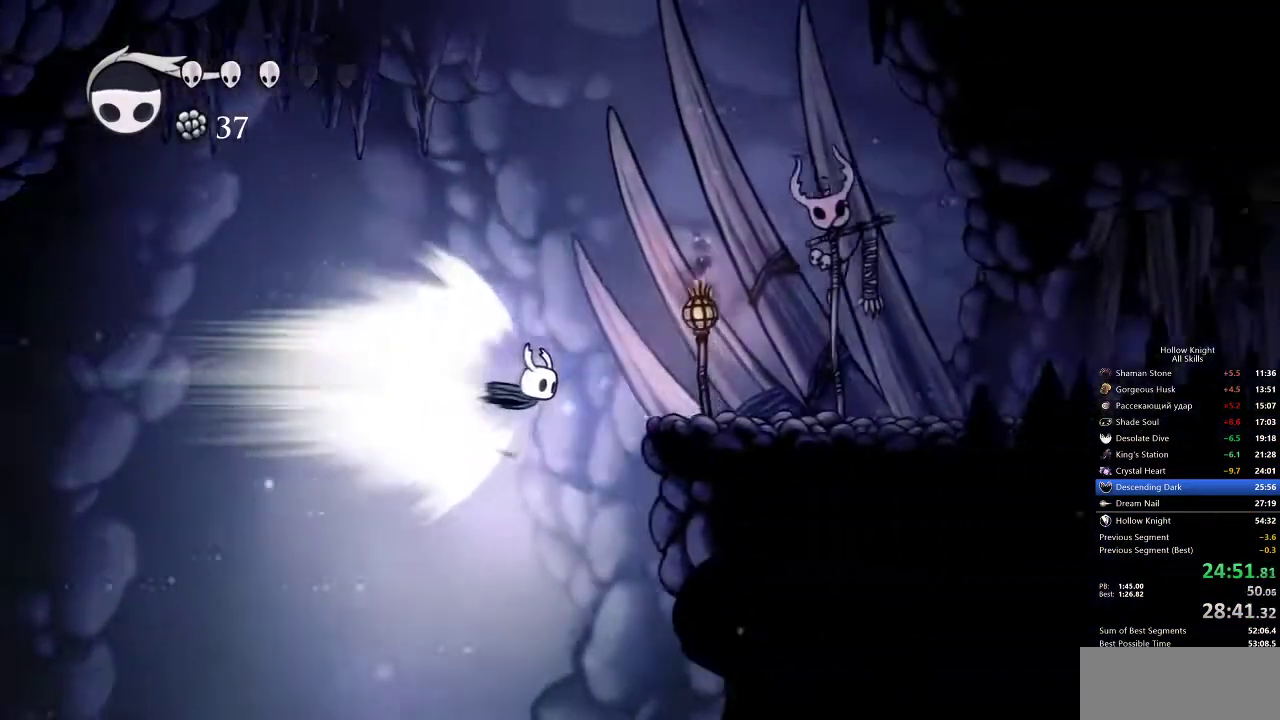
{"keys": [], "events": []}
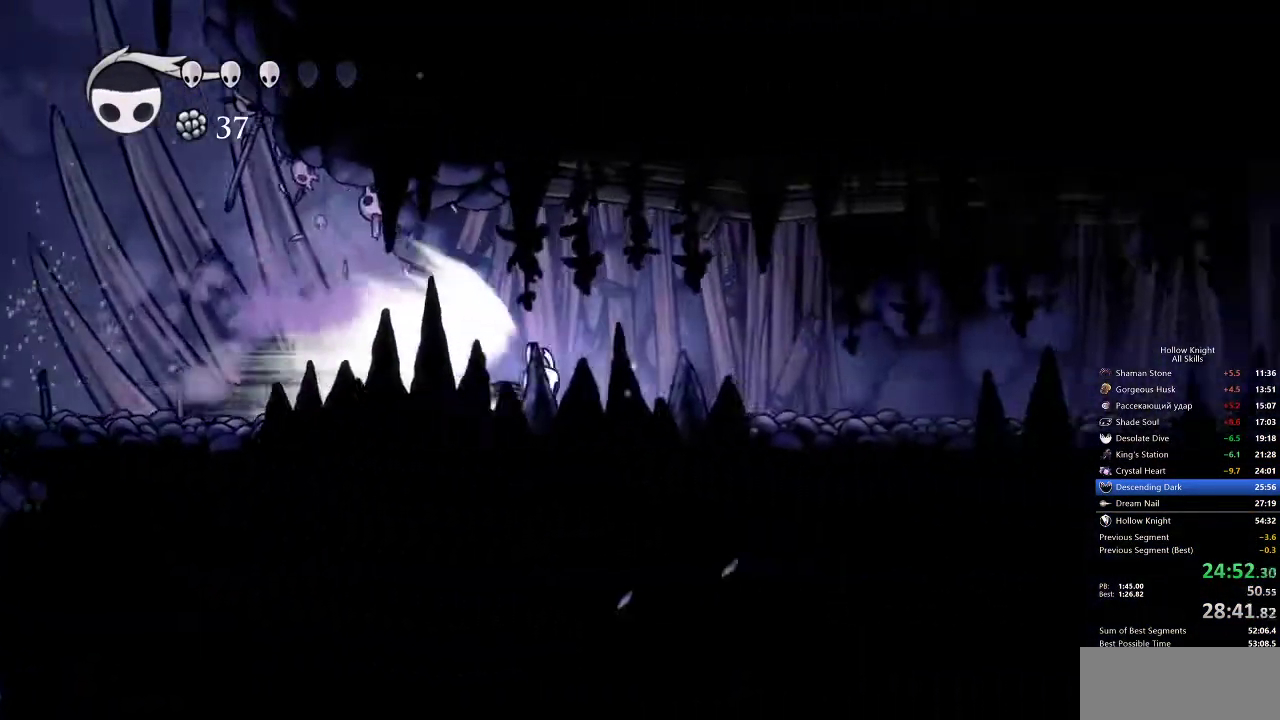
{"keys": [], "events": []}
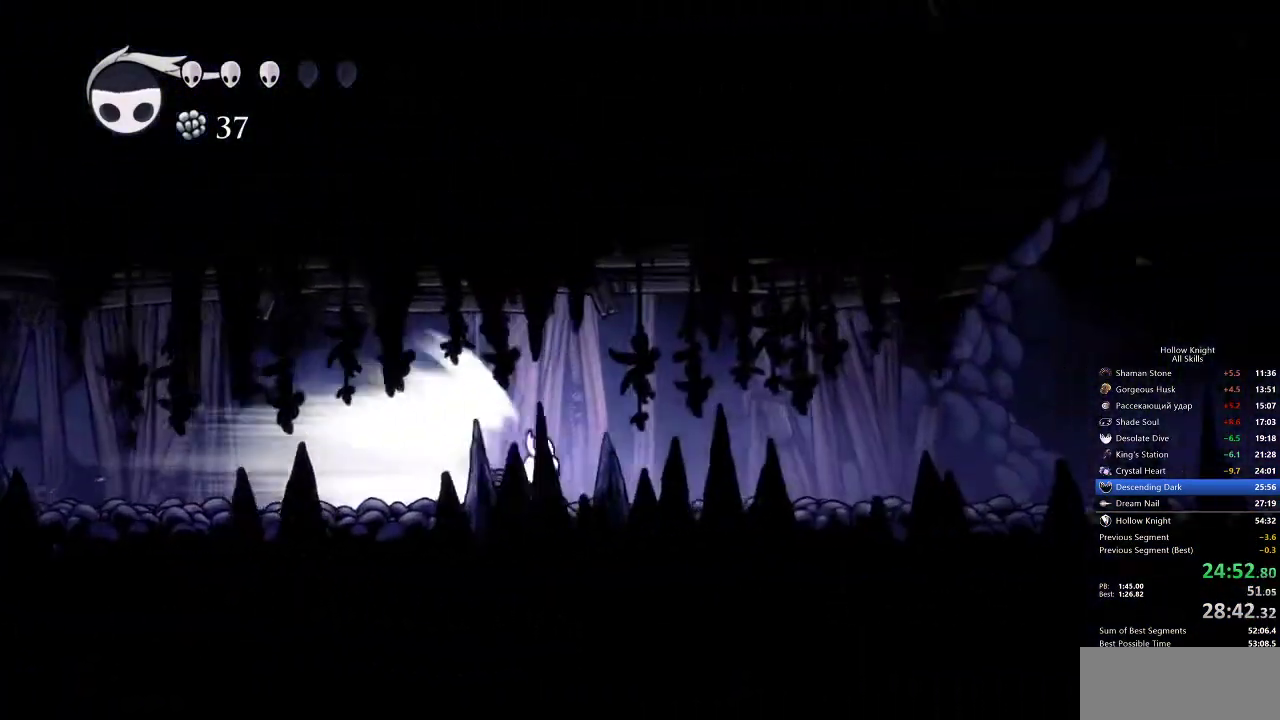
{"keys": [], "events": []}
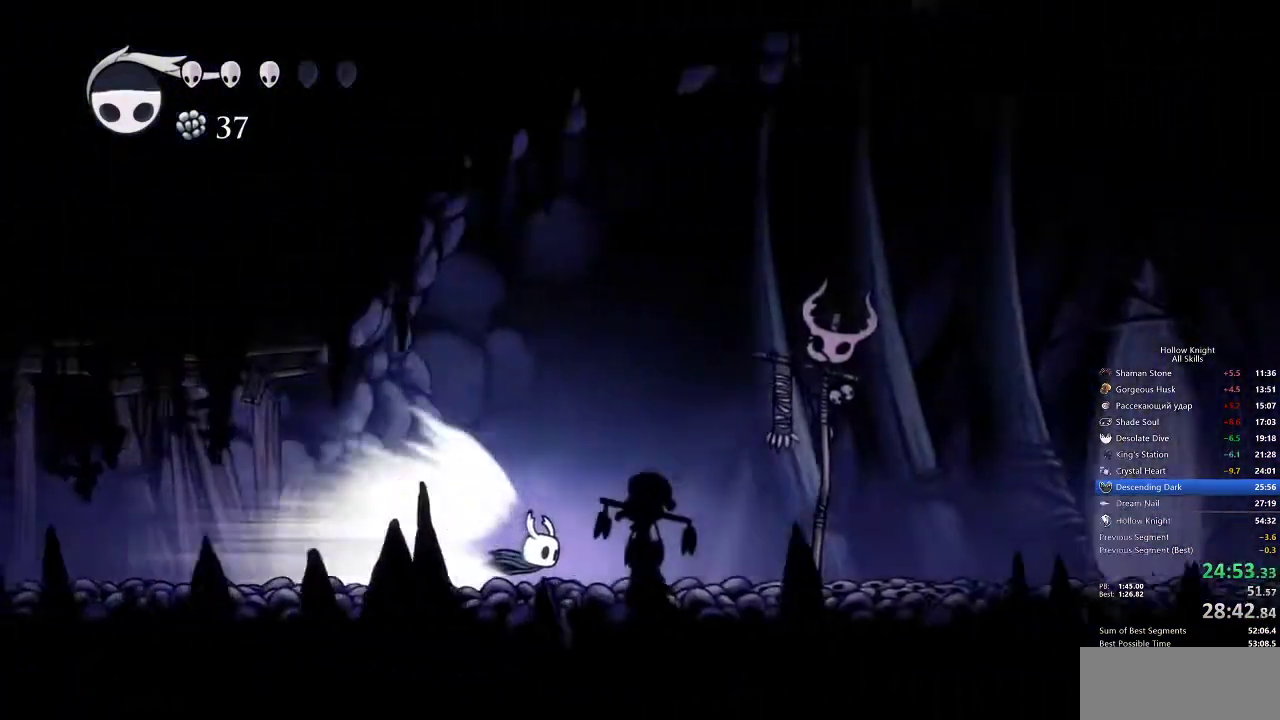
{"keys": [], "events": [[350, "cdash", "down"], [467, "cdash", "up"]]}
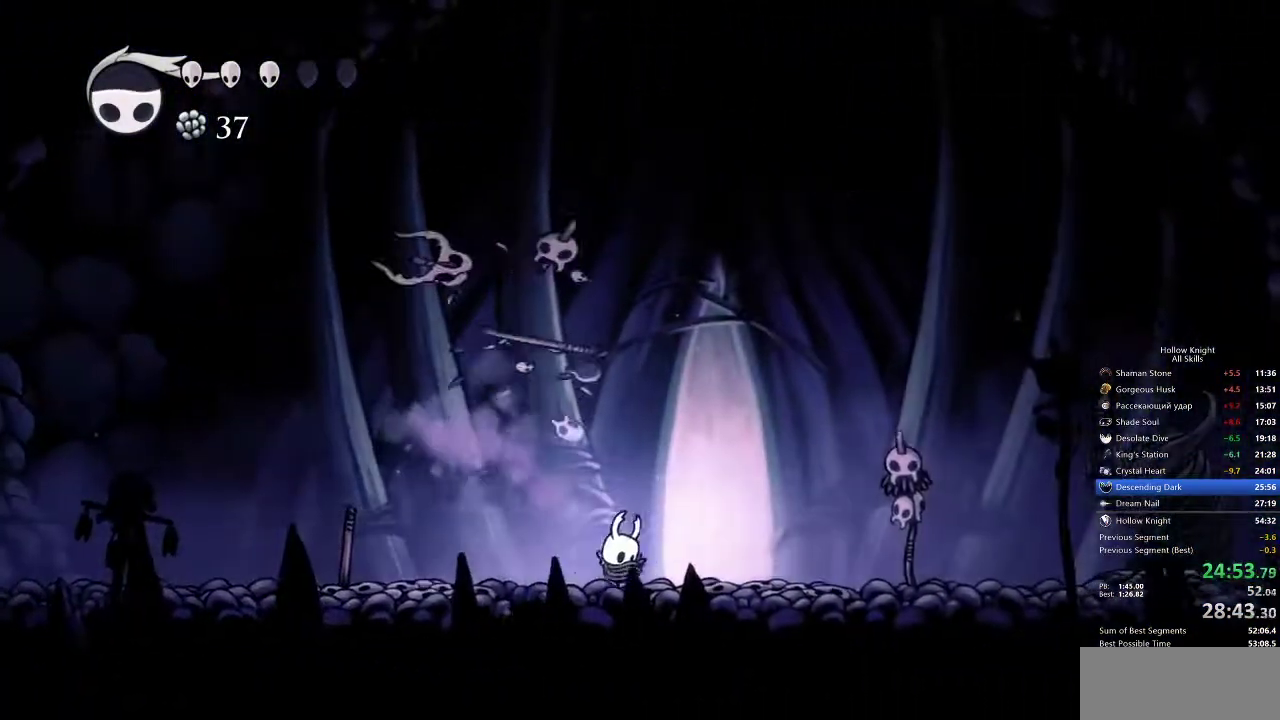
{"keys": ["up"], "events": [[17, "up", "down"], [50, "up", "up"], [167, "up", "down"], [183, "up", "up"], [300, "up", "down"], [367, "up", "up"], [417, "up", "down"], [450, "up", "up"], [500, "up", "down"]]}
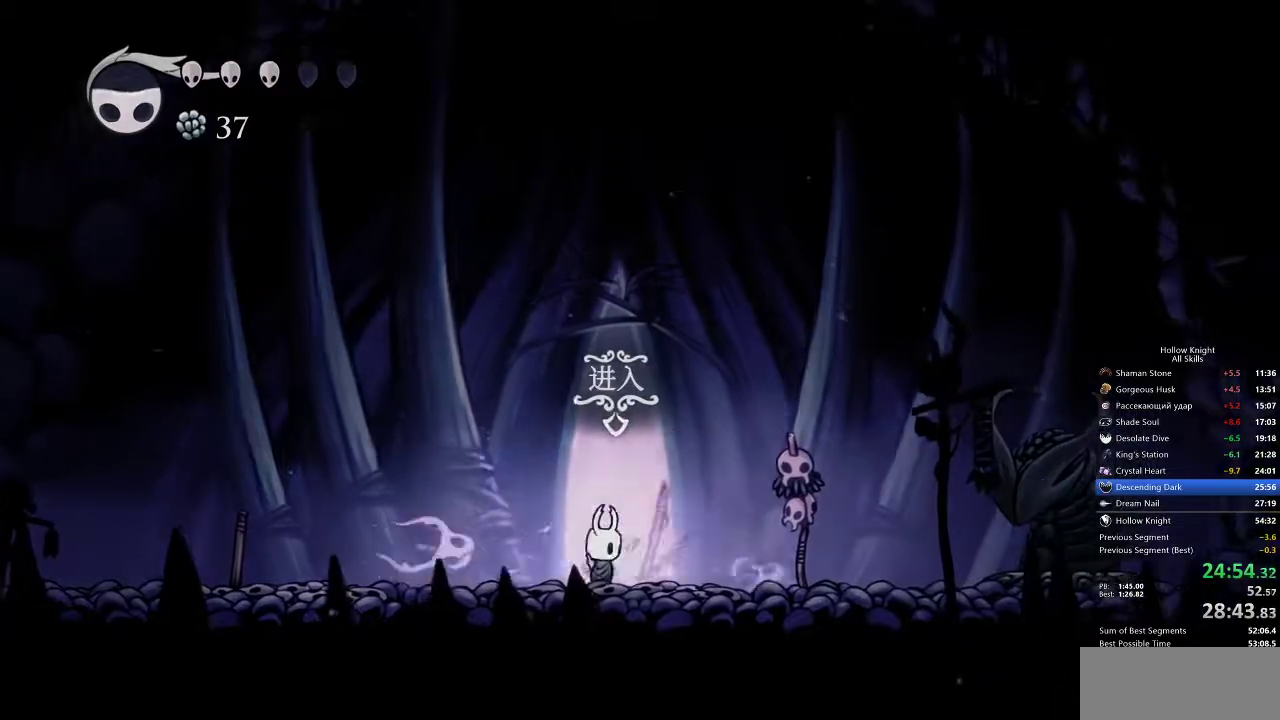
{"keys": [], "events": [[50, "up", "up"], [83, "up", "down"], [200, "up", "up"]]}
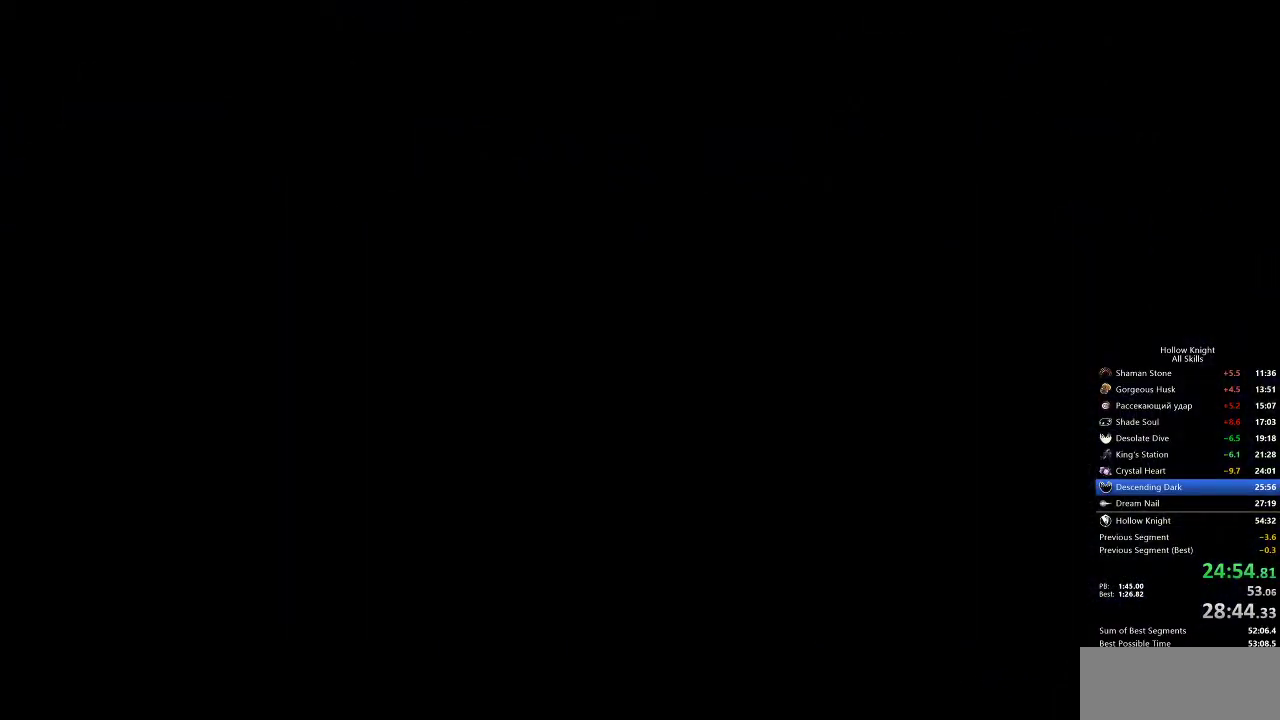
{"keys": [], "events": []}
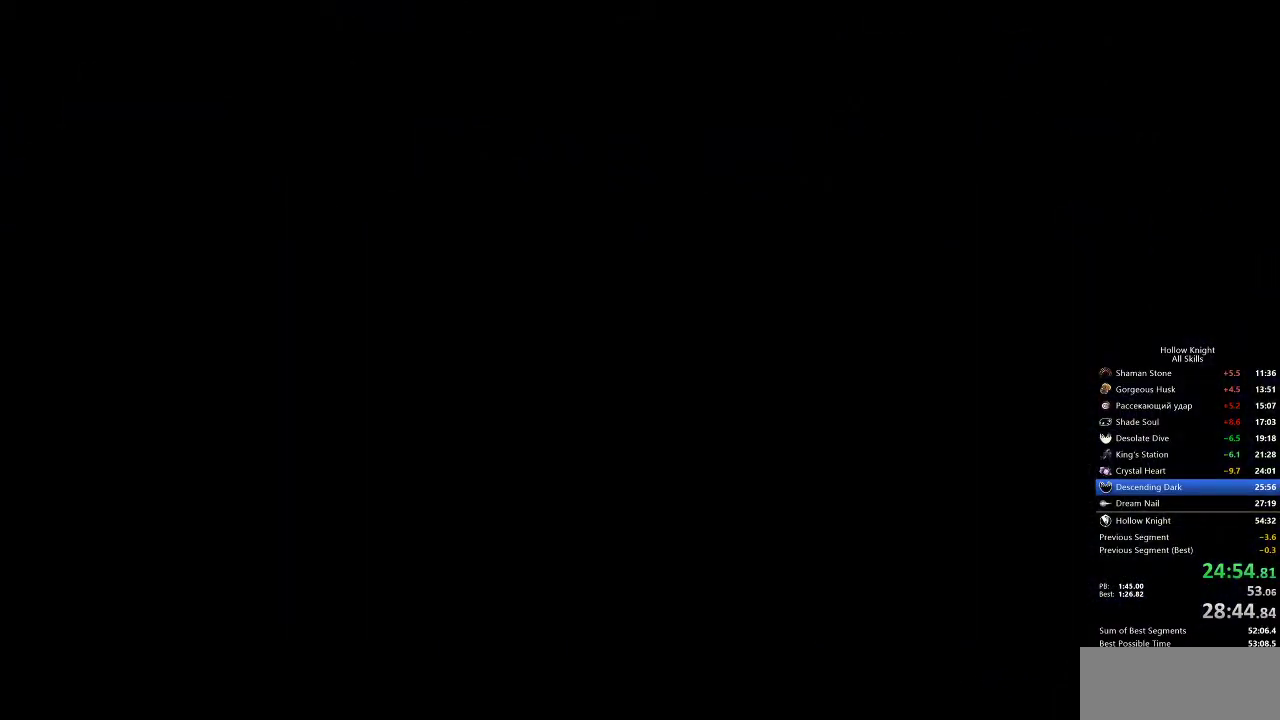
{"keys": ["down"], "events": [[433, "down", "down"]]}
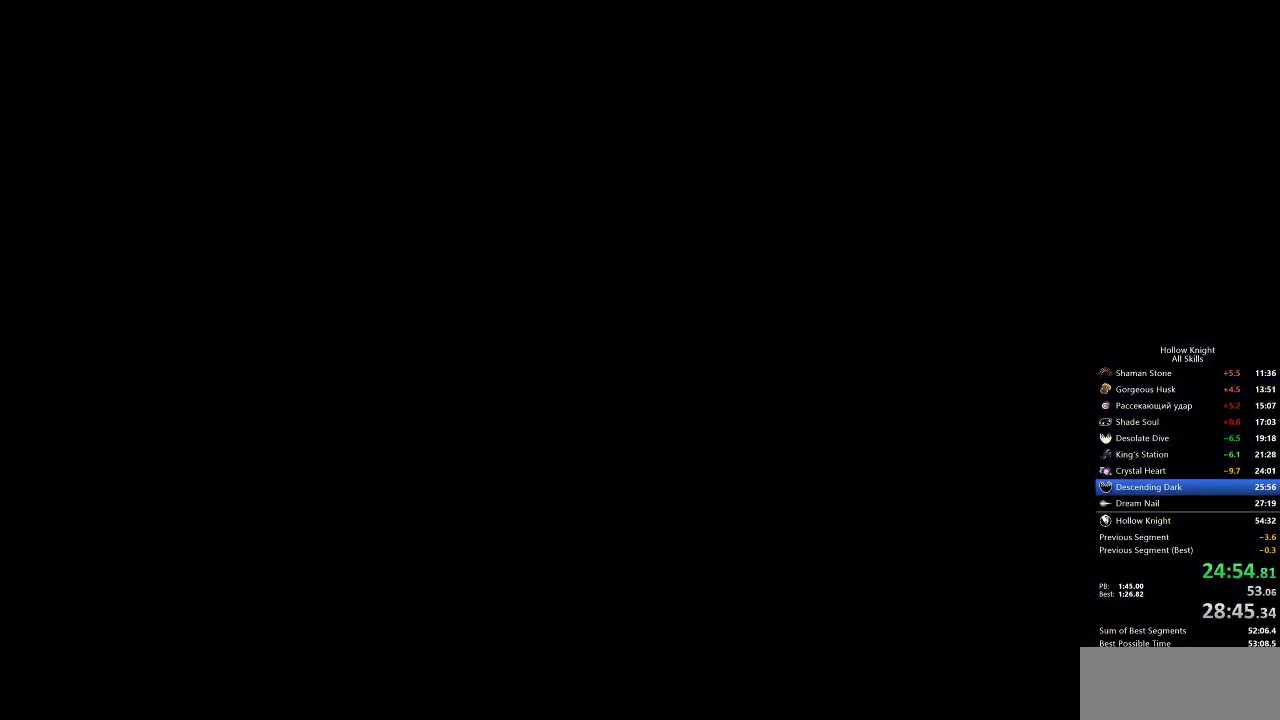
{"keys": ["down"], "events": []}
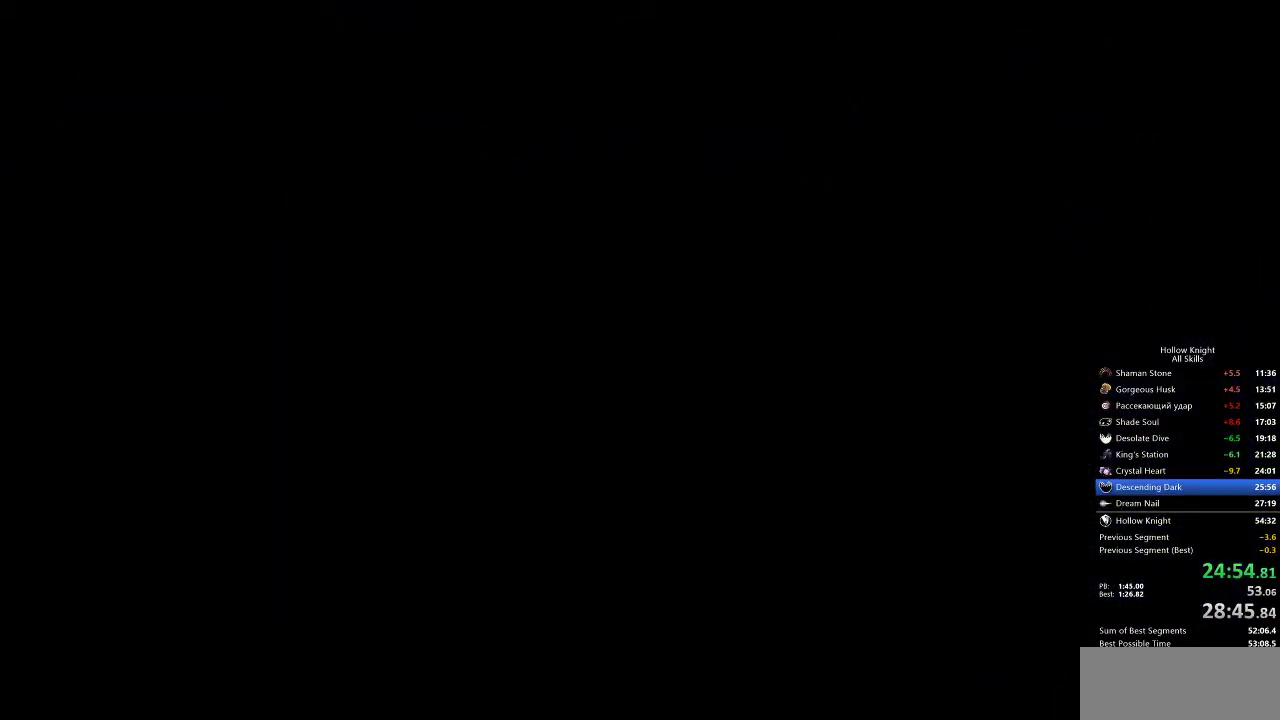
{"keys": ["down"], "events": []}
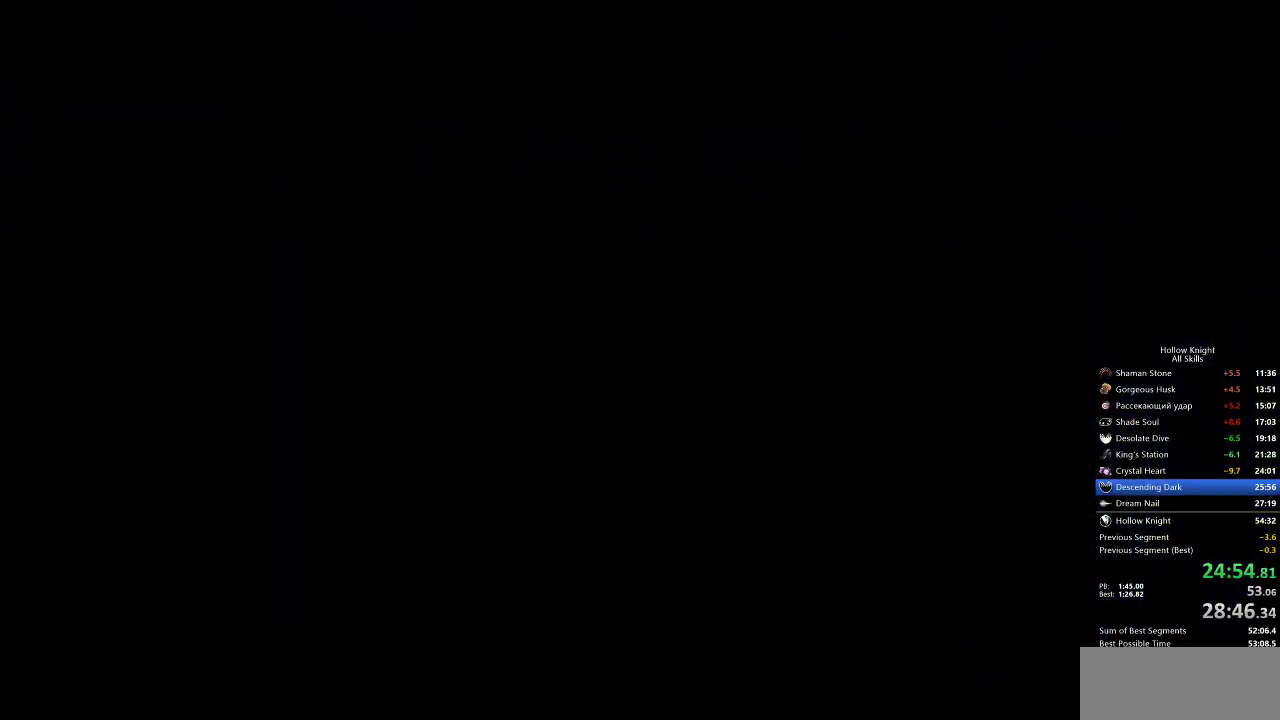
{"keys": ["down"], "events": []}
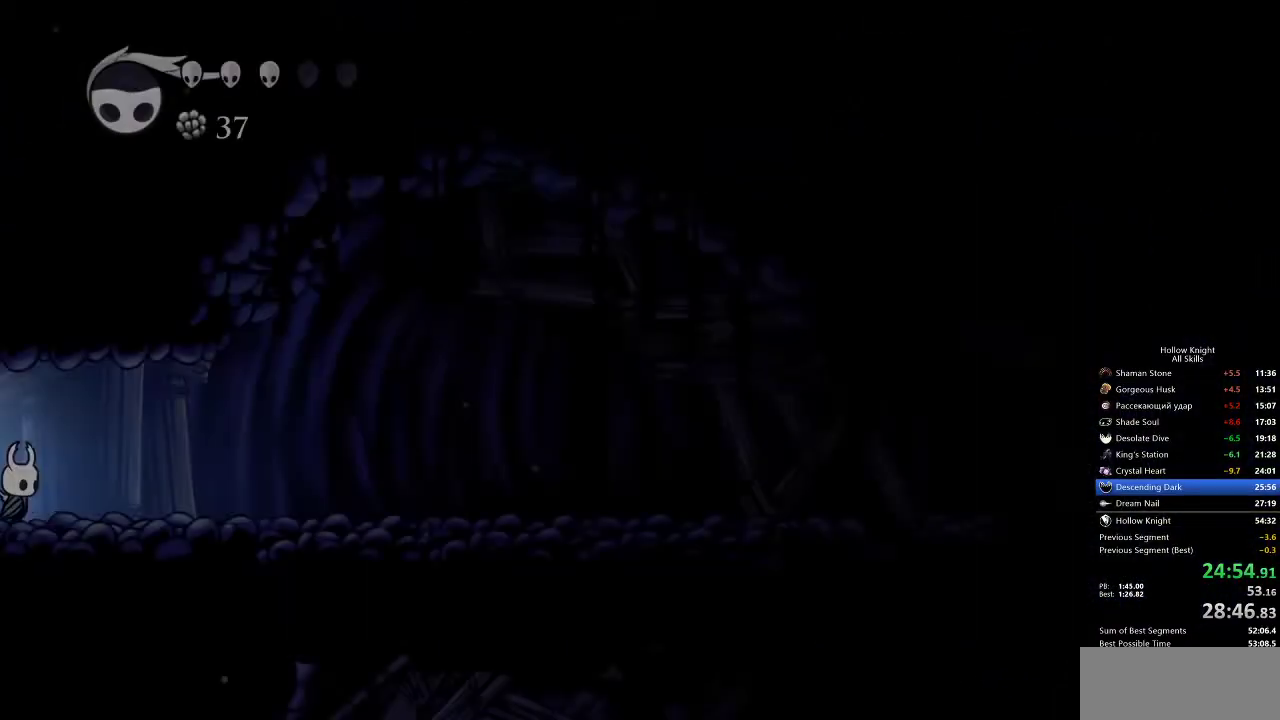
{"keys": ["down"], "events": [[283, "spell", "down"], [367, "spell", "up"]]}
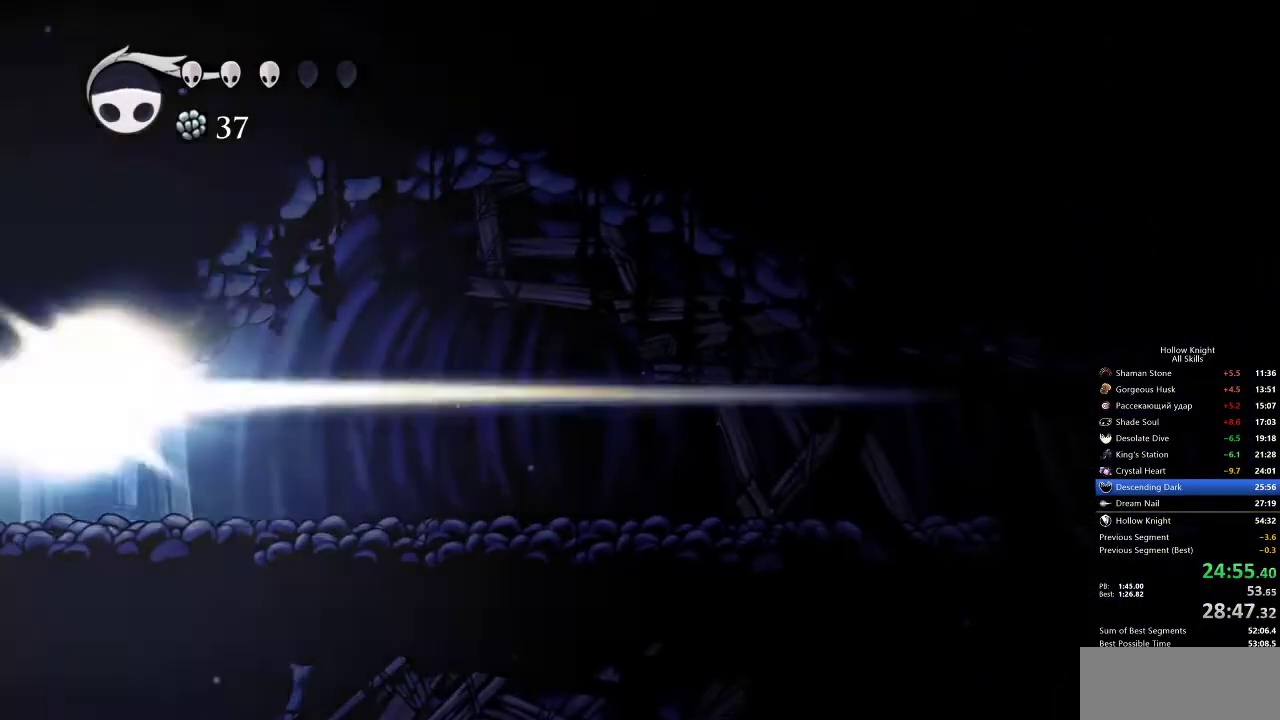
{"keys": [], "events": [[250, "down", "up"]]}
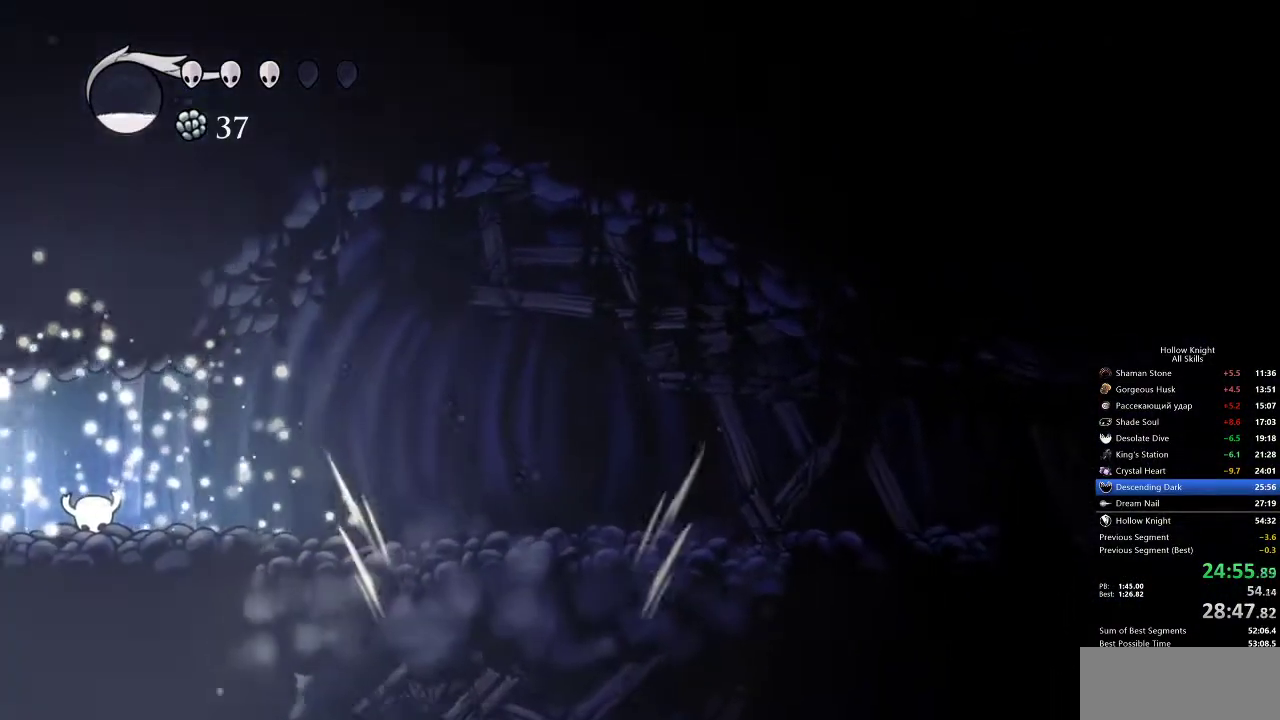
{"keys": ["right"], "events": [[300, "right", "down"], [367, "dash", "down"], [500, "dash", "up"]]}
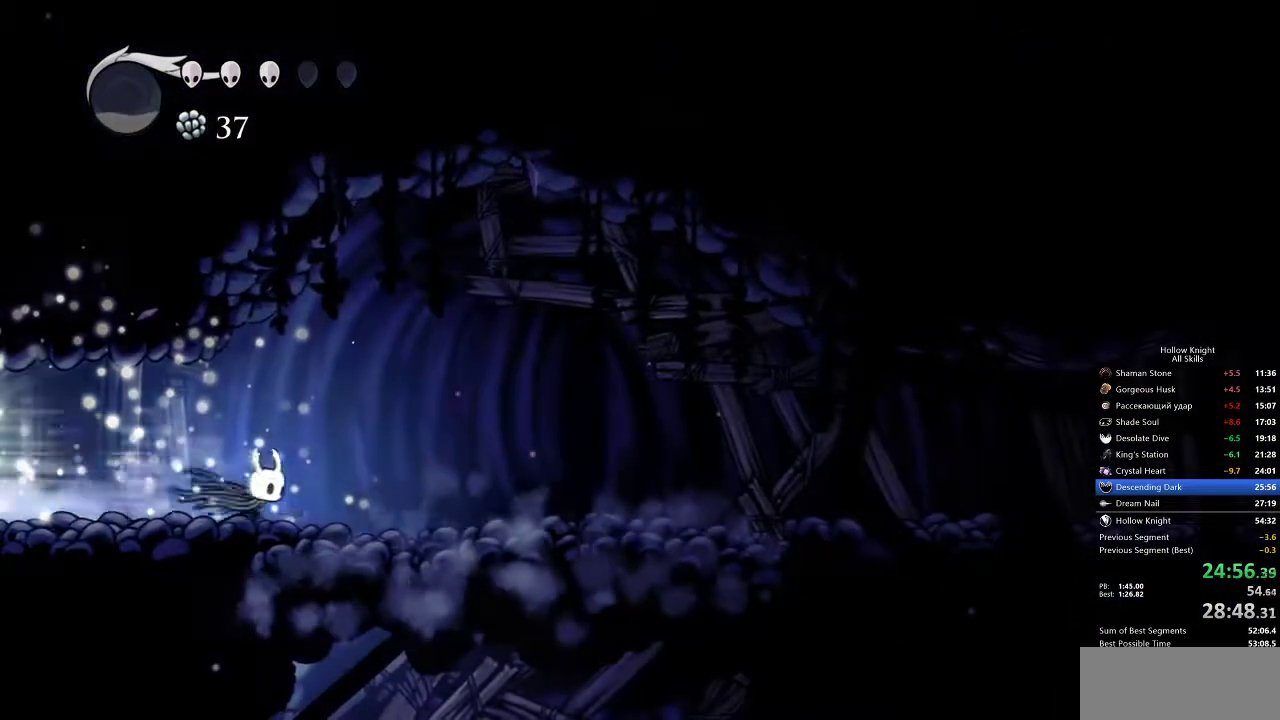
{"keys": ["right"], "events": []}
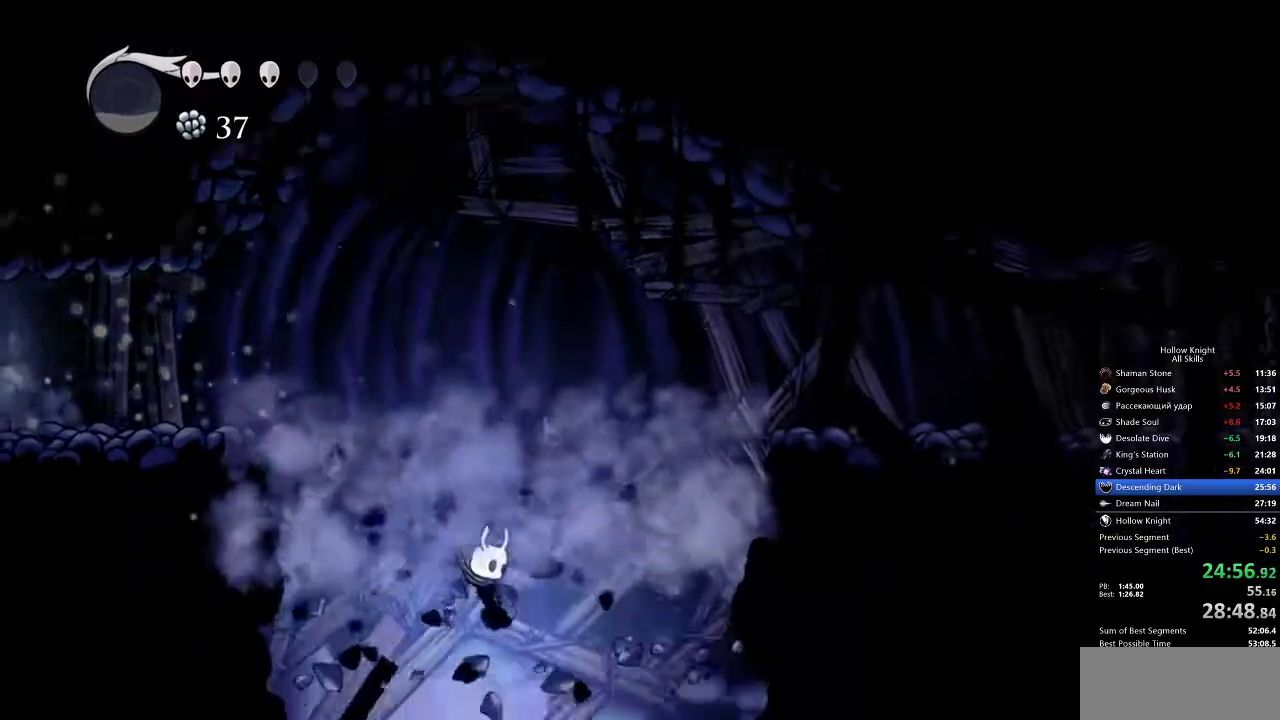
{"keys": [], "events": [[67, "dash", "down"], [183, "dash", "up"], [183, "inv", "down"], [183, "right", "up"], [383, "inv", "up"]]}
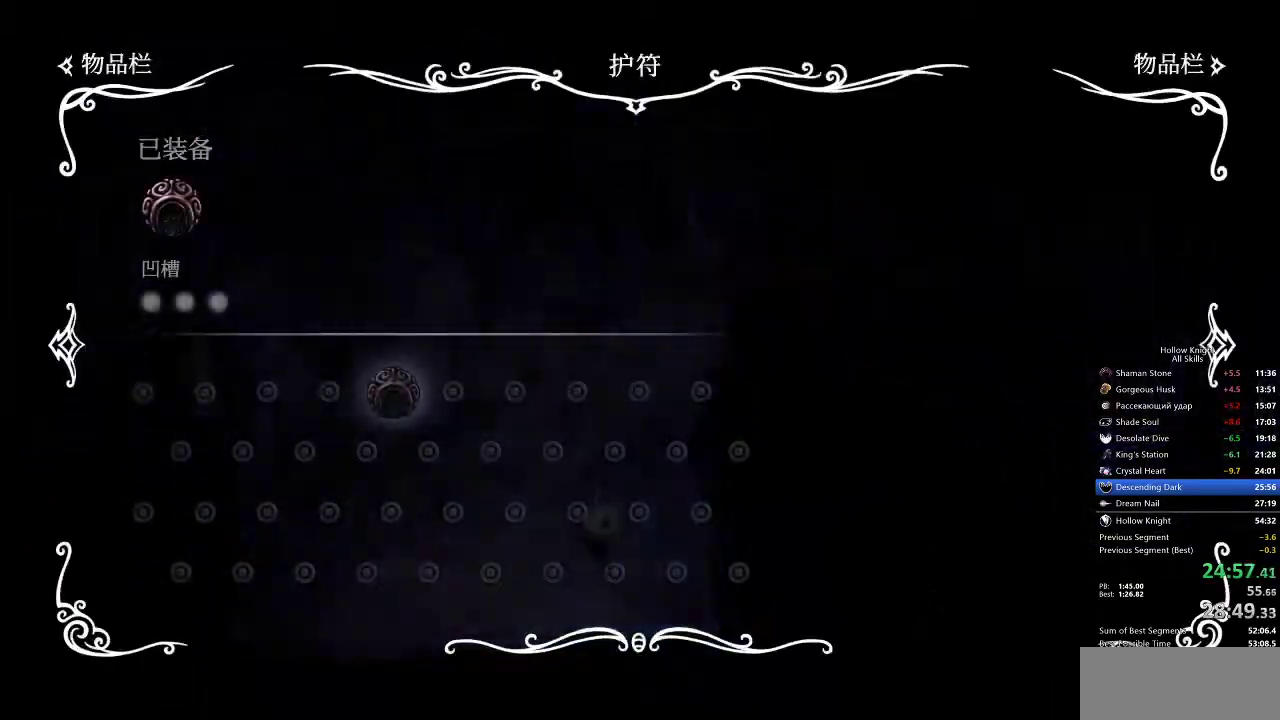
{"keys": [], "events": []}
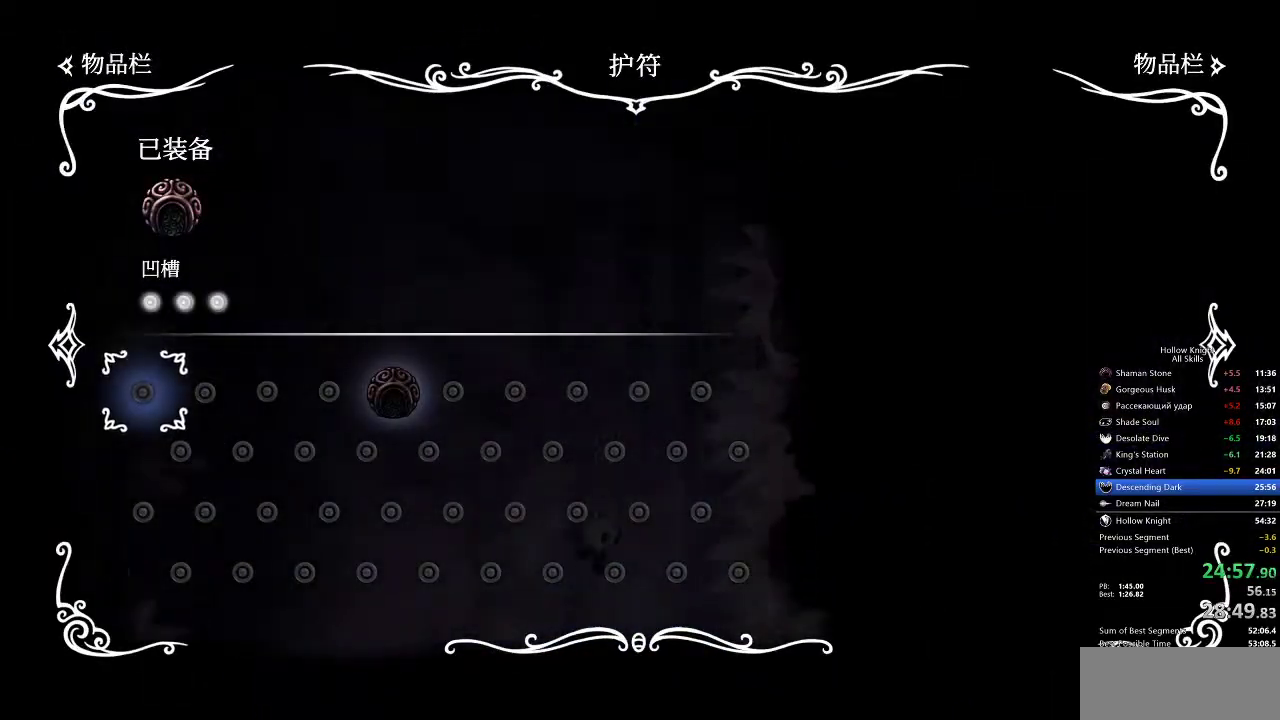
{"keys": ["right"], "events": [[267, "inv", "down"], [267, "right", "down"], [367, "inv", "up"]]}
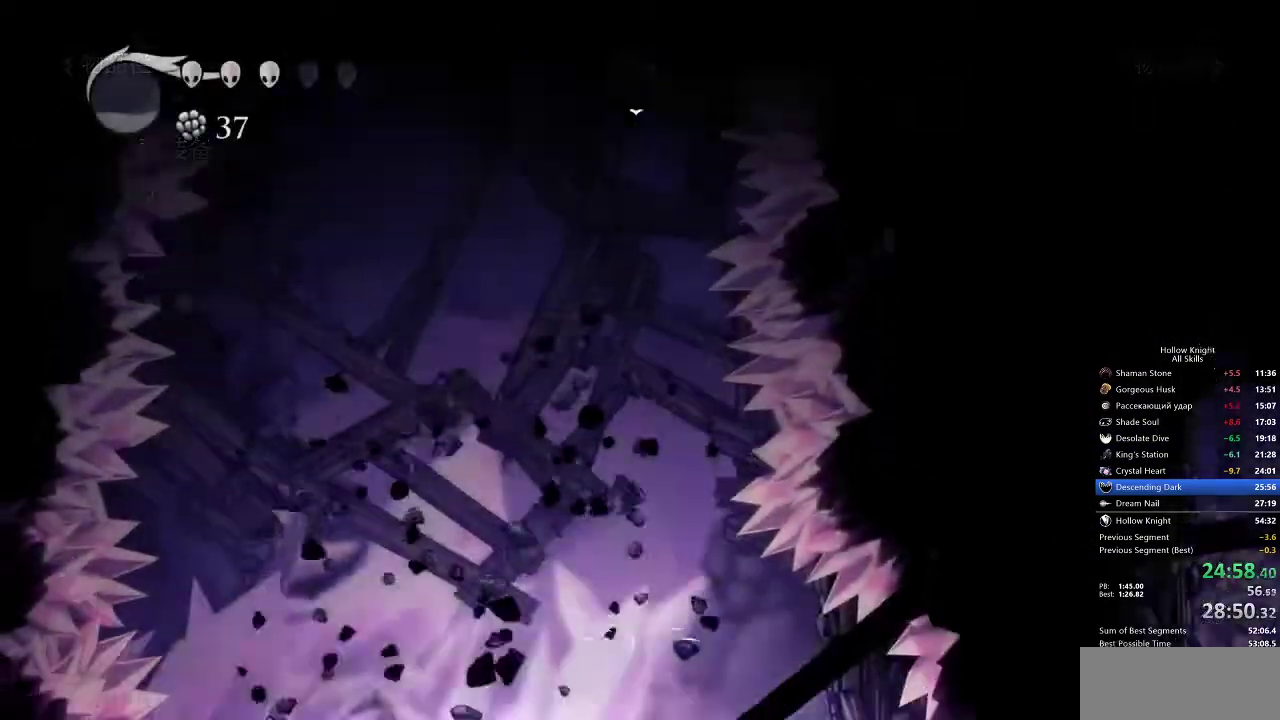
{"keys": ["right"], "events": [[250, "dash", "down"], [367, "dash", "up"]]}
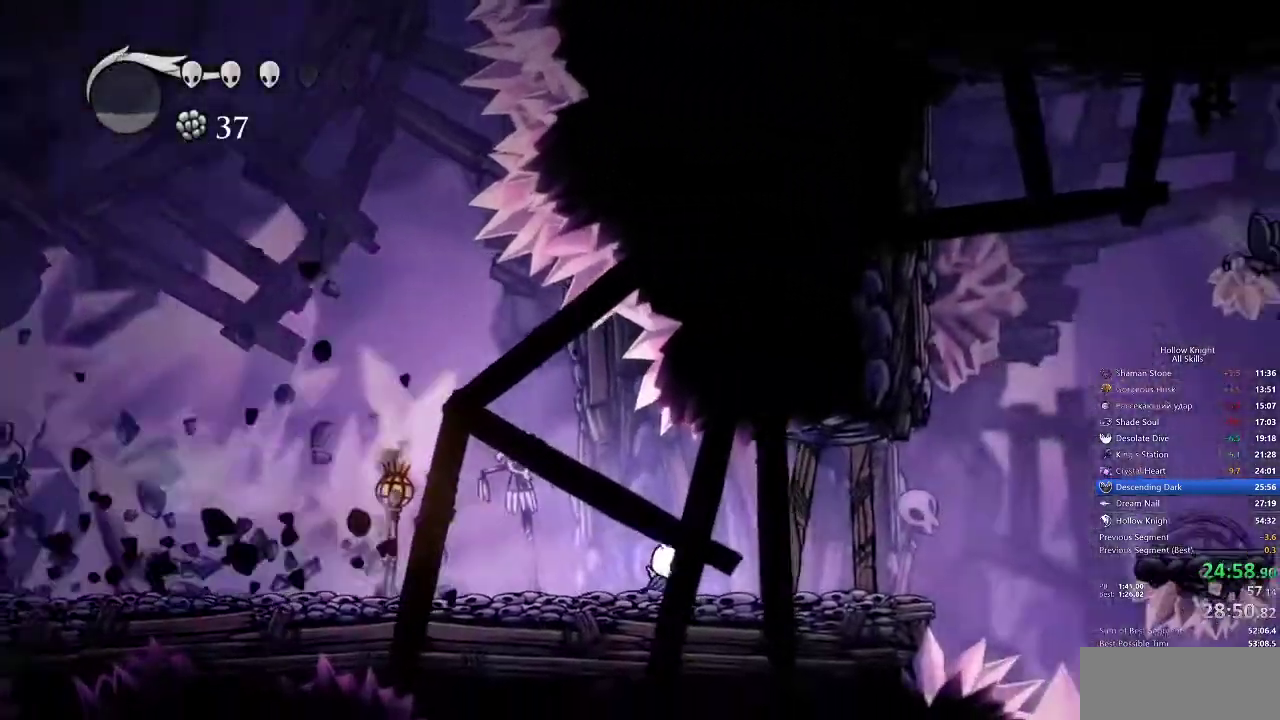
{"keys": ["right"], "events": [[217, "up", "down"], [367, "nail", "down"], [400, "up", "up"], [500, "nail", "up"]]}
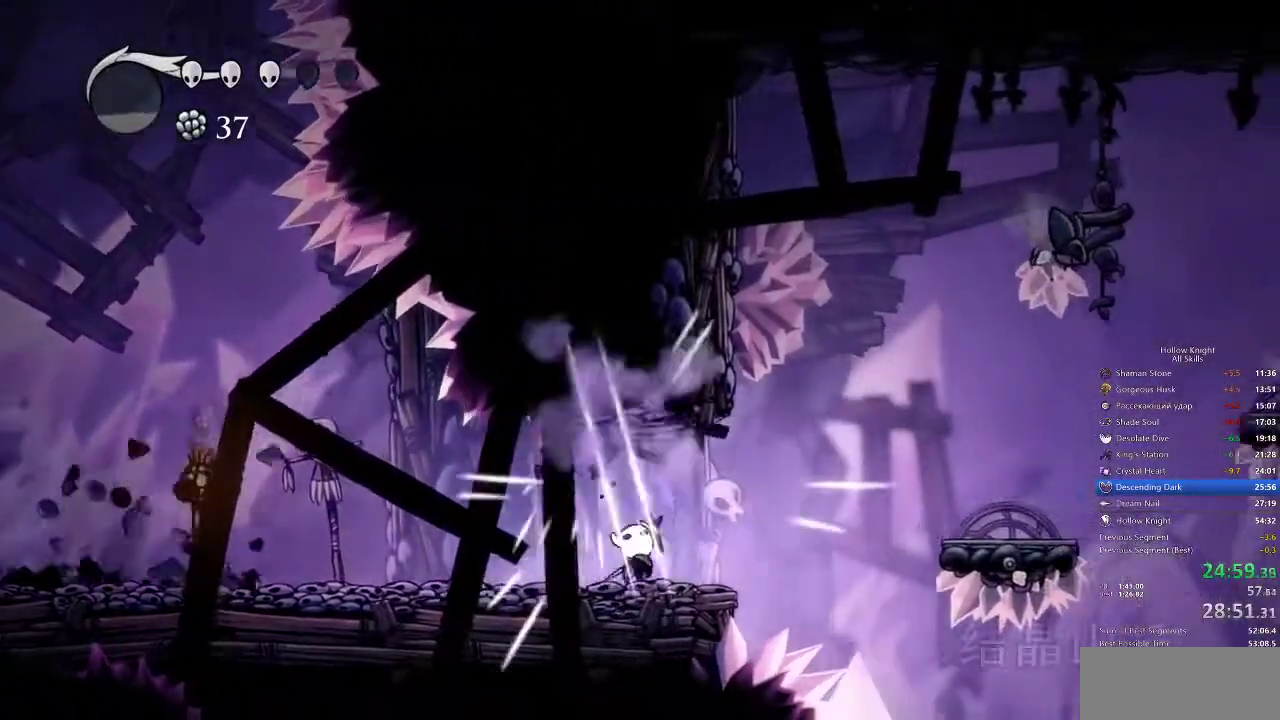
{"keys": ["jump", "left"], "events": [[200, "jump", "down"], [367, "left", "down"], [433, "right", "up"]]}
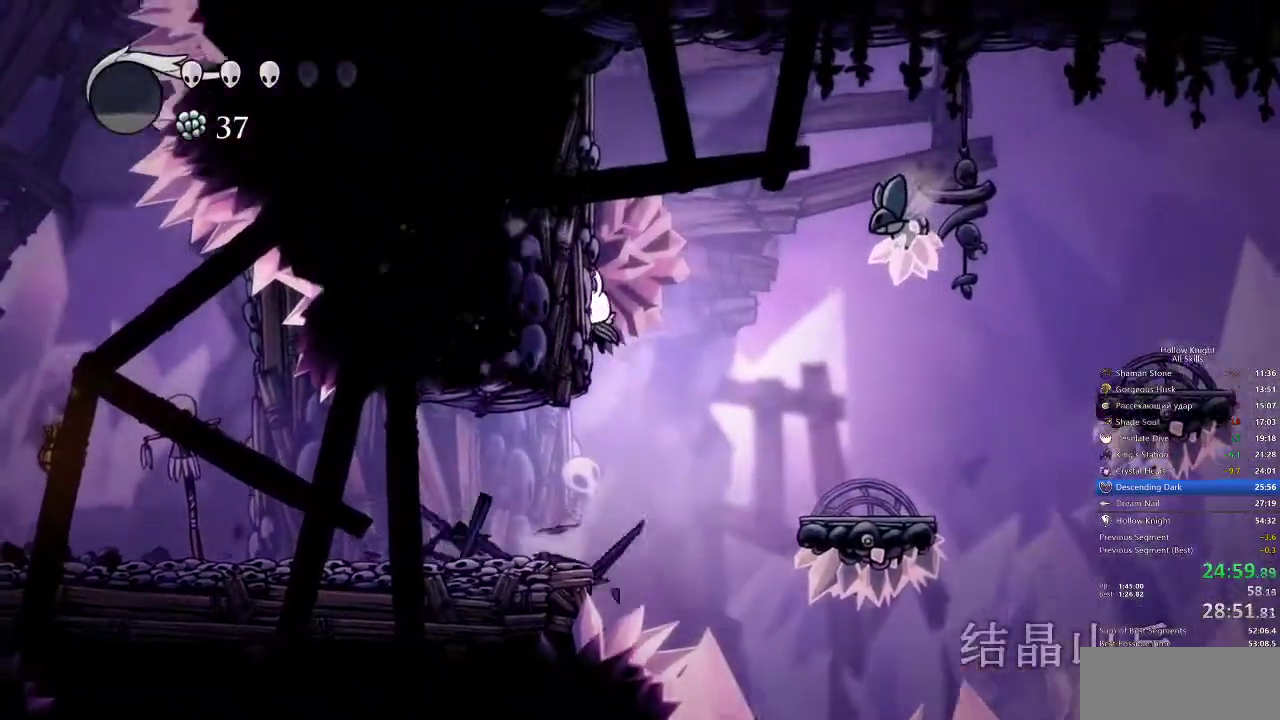
{"keys": ["cdash", "left"], "events": [[133, "jump", "up"], [183, "cdash", "down"]]}
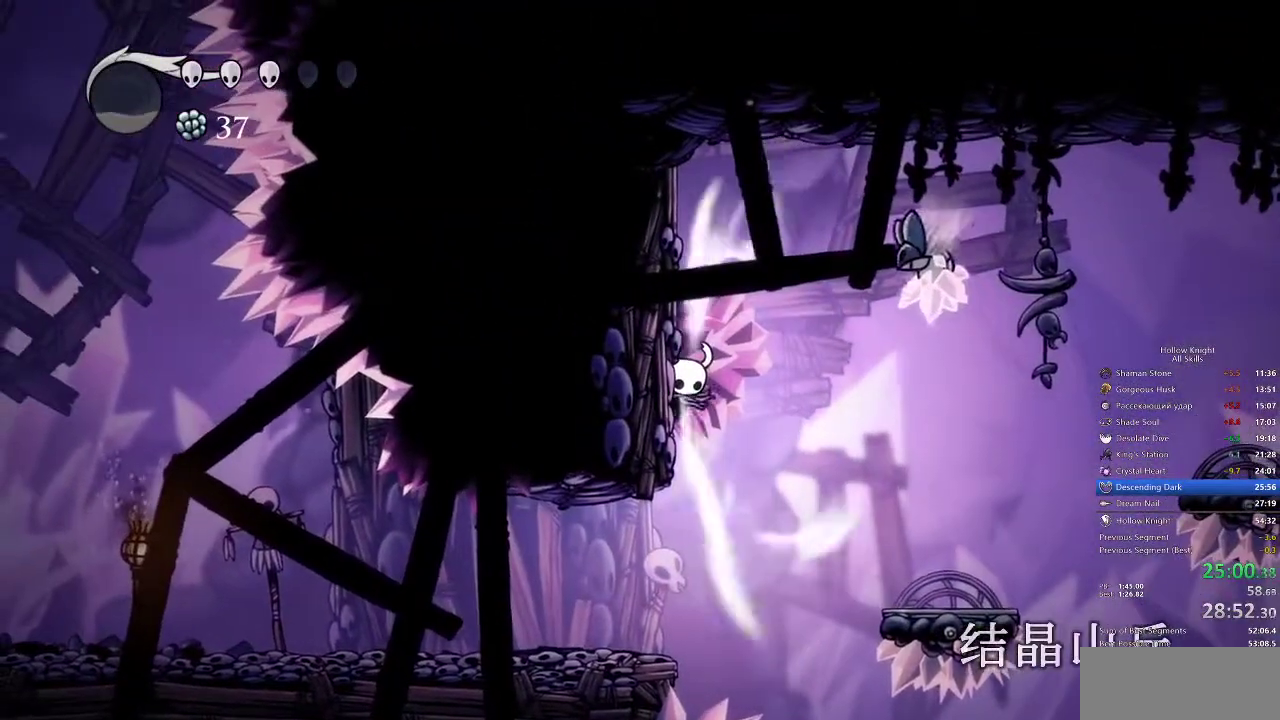
{"keys": ["cdash", "left"], "events": []}
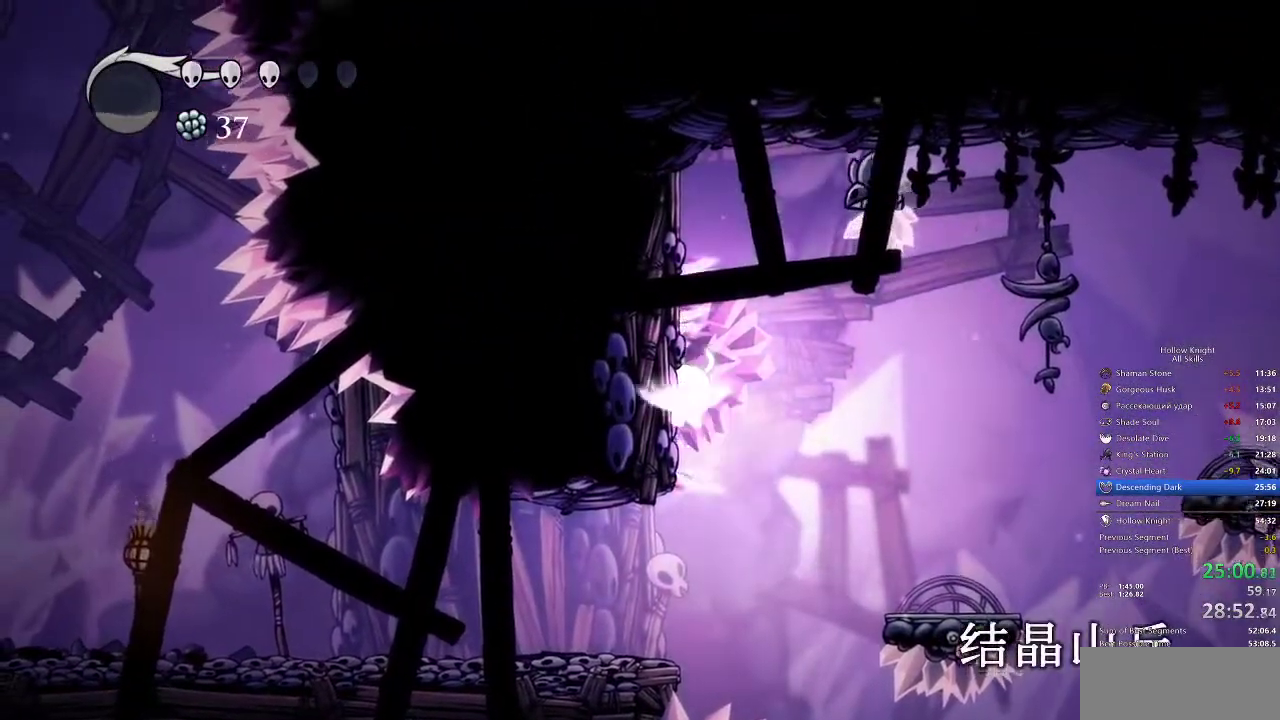
{"keys": []}
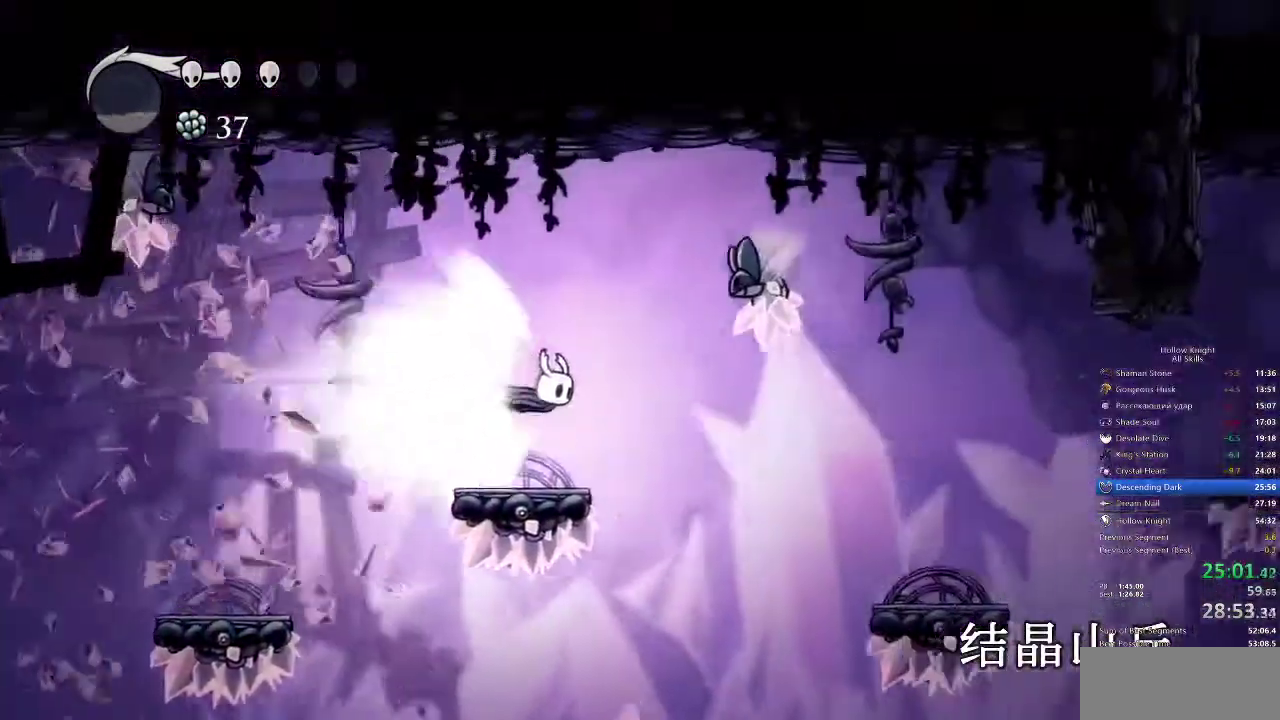
{"keys": [], "events": [[450, "cdash", "down"], [500, "cdash", "up"]]}